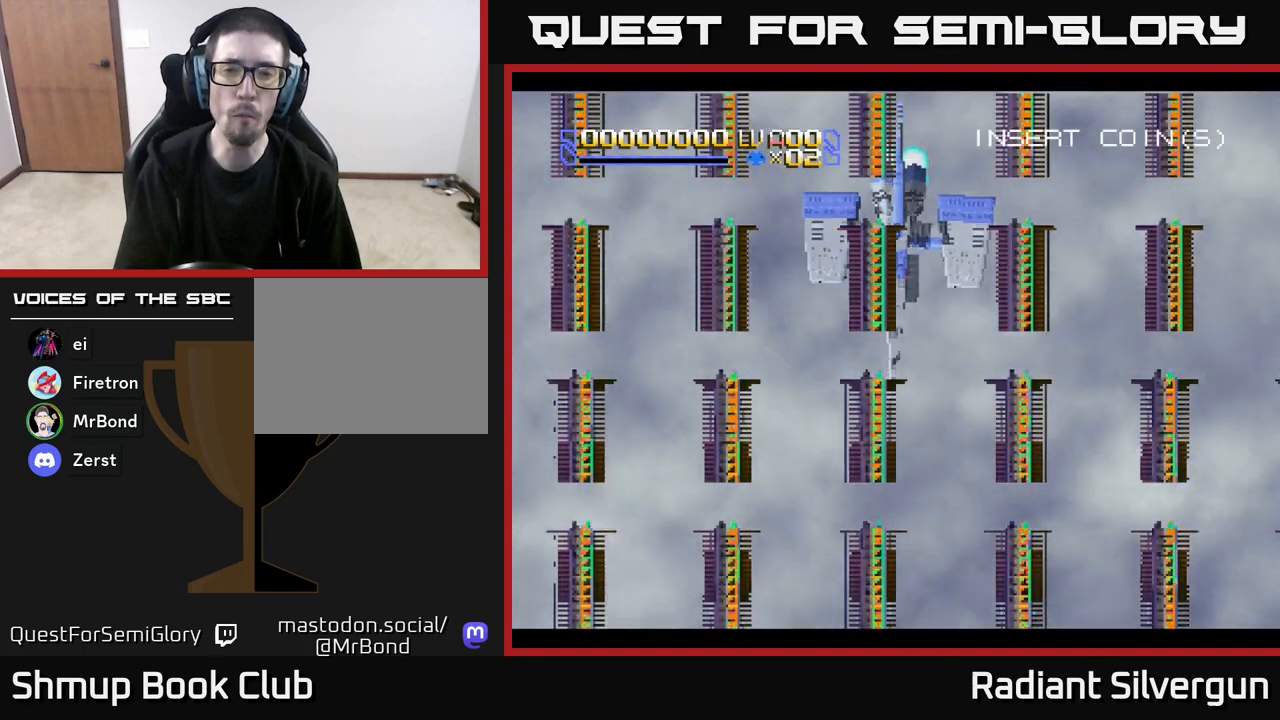
Gameplay with a controller (Xbox layout); each line is a JSON object with the inputs held at the frame after it. "events" lists button and stick changes between this image and that frame as [ms after this image, input, new state], when the widget could be followed in between. Not read: right_stick.
{"buttons": ["A", "DPAD_LEFT"], "left_stick": "center", "events": [[83, "A", "down"], [383, "DPAD_LEFT", "down"]]}
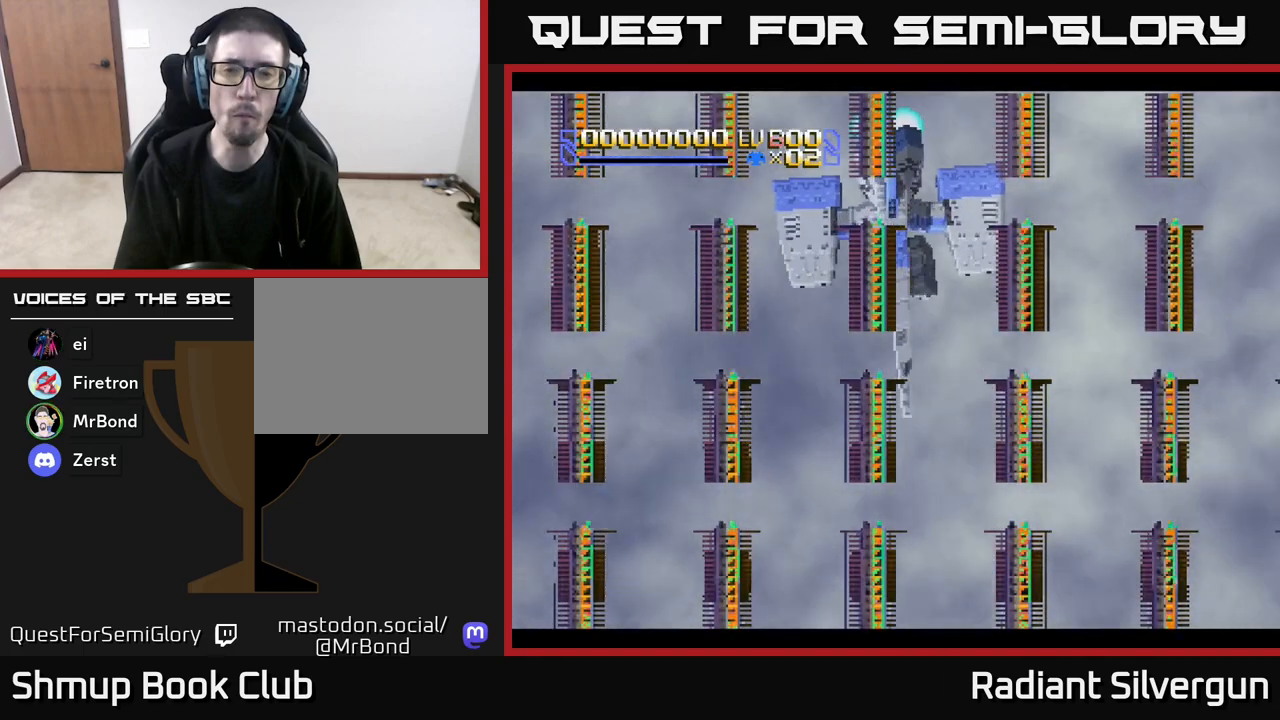
{"buttons": ["START"], "left_stick": "center", "events": [[50, "DPAD_LEFT", "up"], [100, "DPAD_RIGHT", "down"], [150, "A", "up"], [283, "DPAD_RIGHT", "up"], [350, "START", "down"]]}
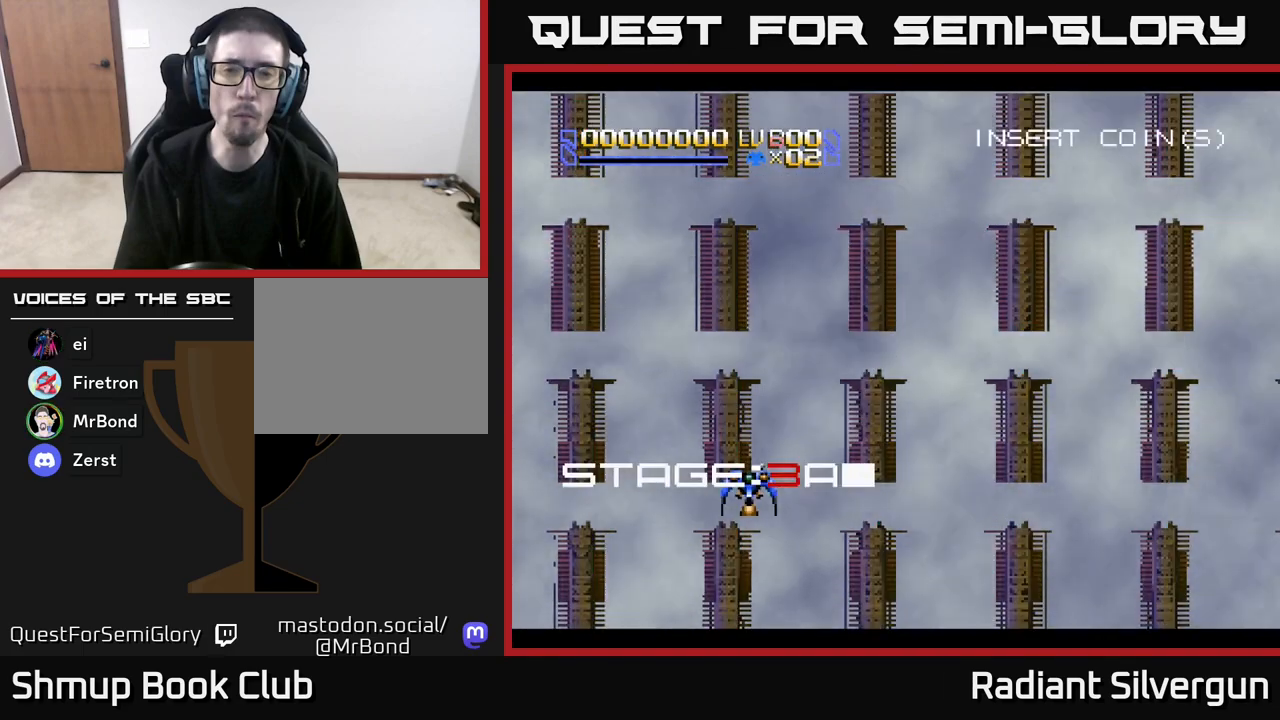
{"buttons": [], "left_stick": "center", "events": [[233, "START", "up"]]}
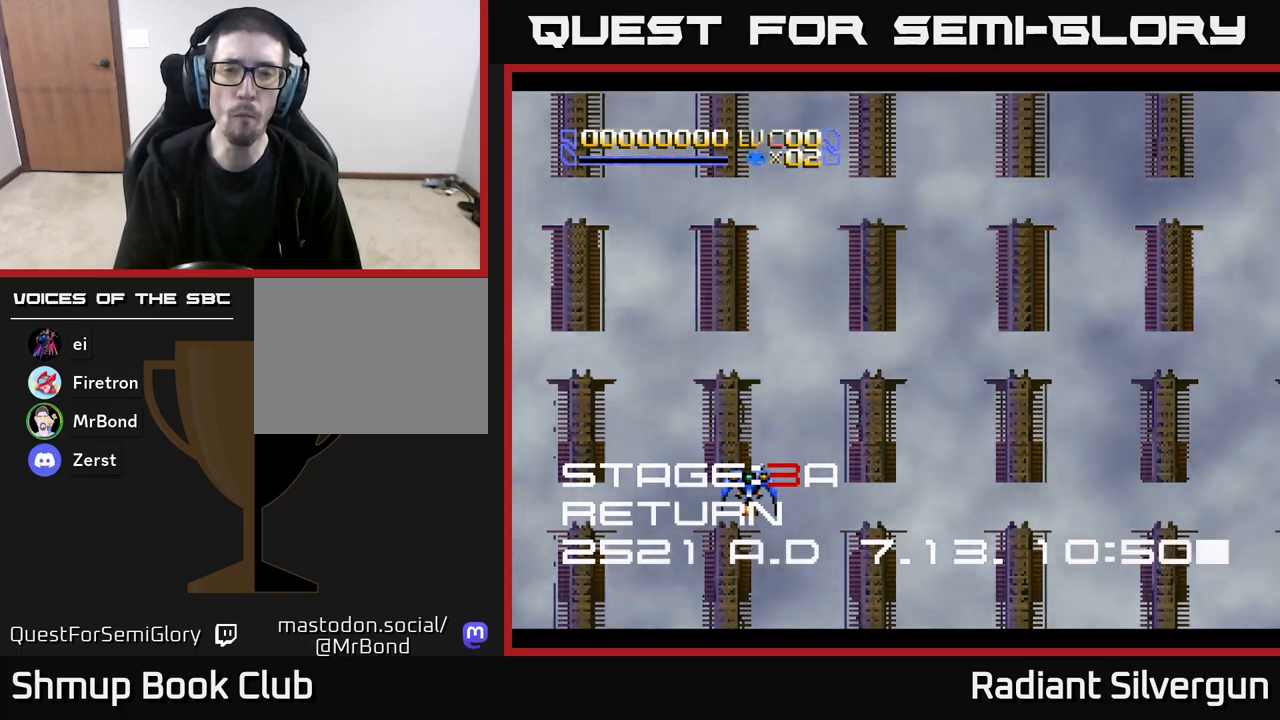
{"buttons": ["DPAD_RIGHT"], "left_stick": "center", "events": [[200, "START", "down"], [400, "DPAD_RIGHT", "down"], [450, "START", "up"]]}
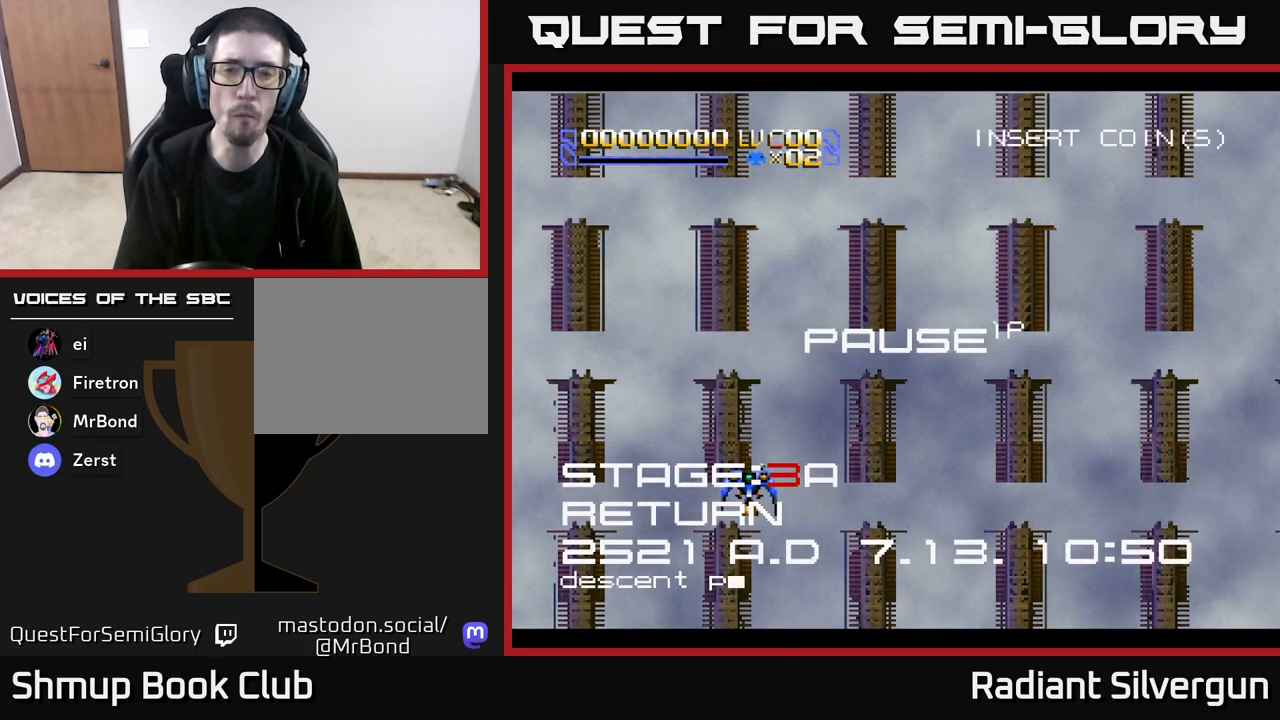
{"buttons": [], "left_stick": "center", "events": [[133, "A", "down"], [200, "DPAD_RIGHT", "up"], [383, "A", "up"]]}
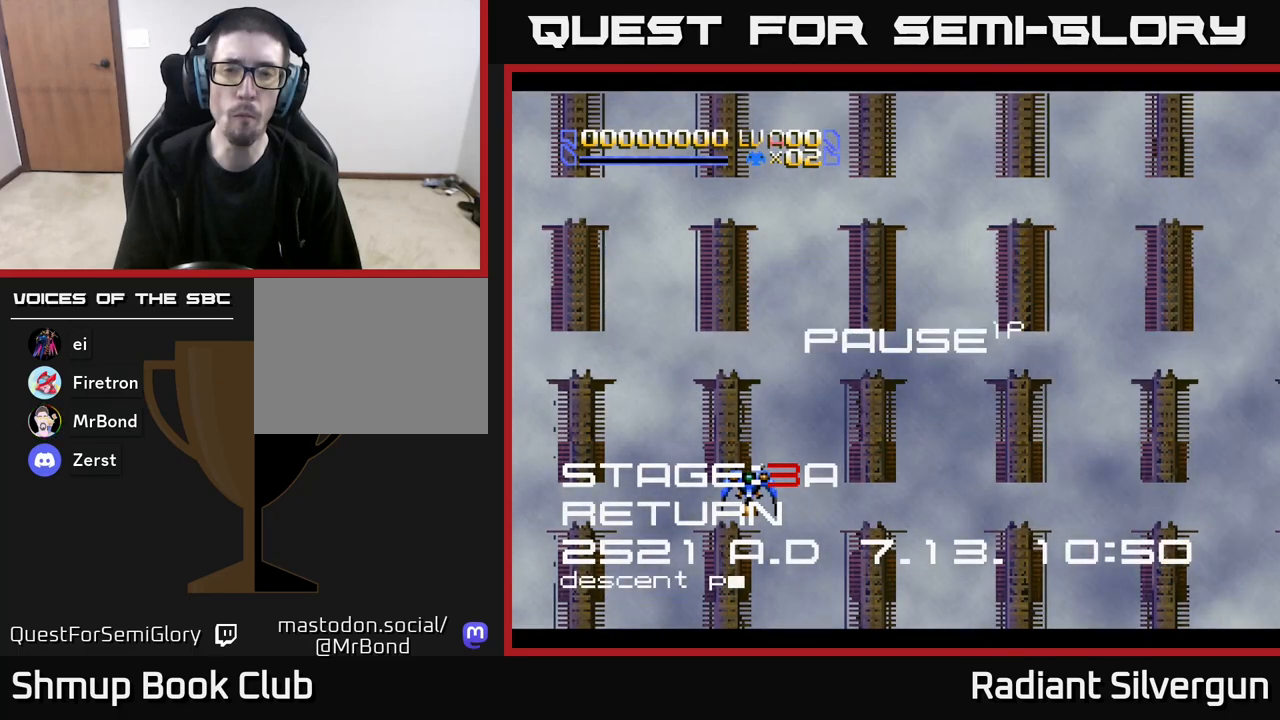
{"buttons": [], "left_stick": "center", "events": [[67, "START", "down"], [350, "START", "up"]]}
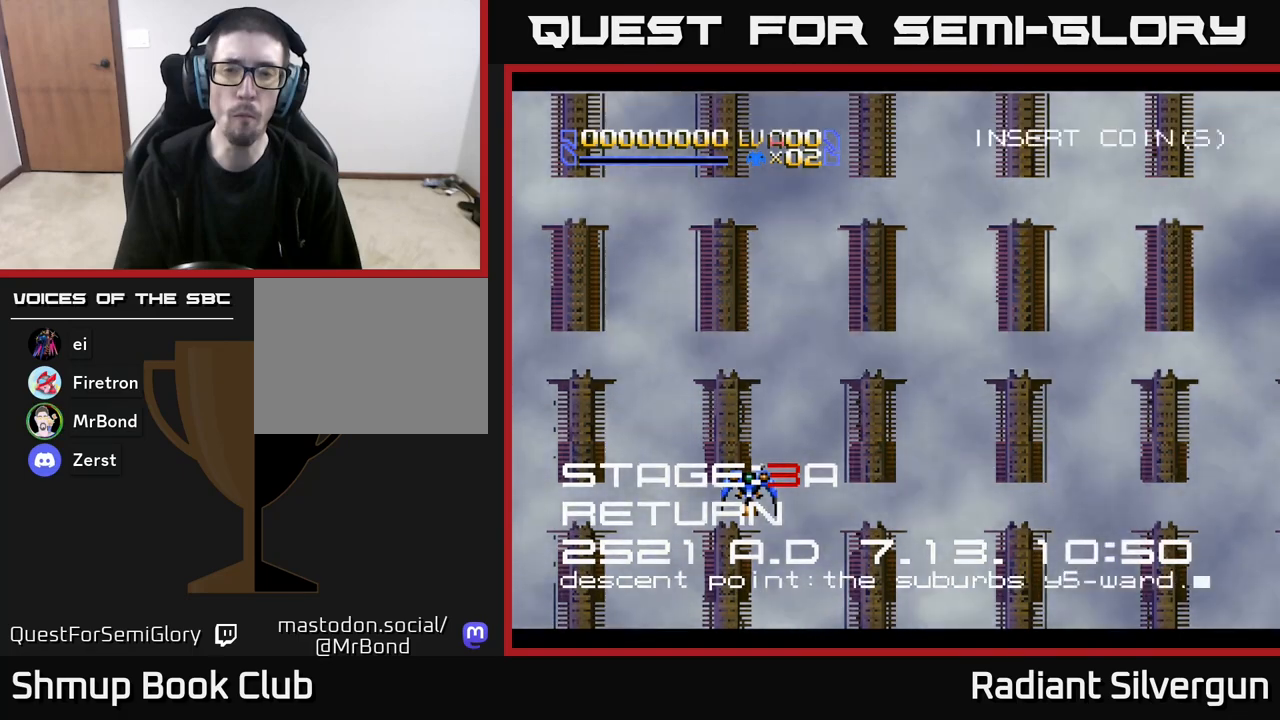
{"buttons": [], "left_stick": "center", "events": []}
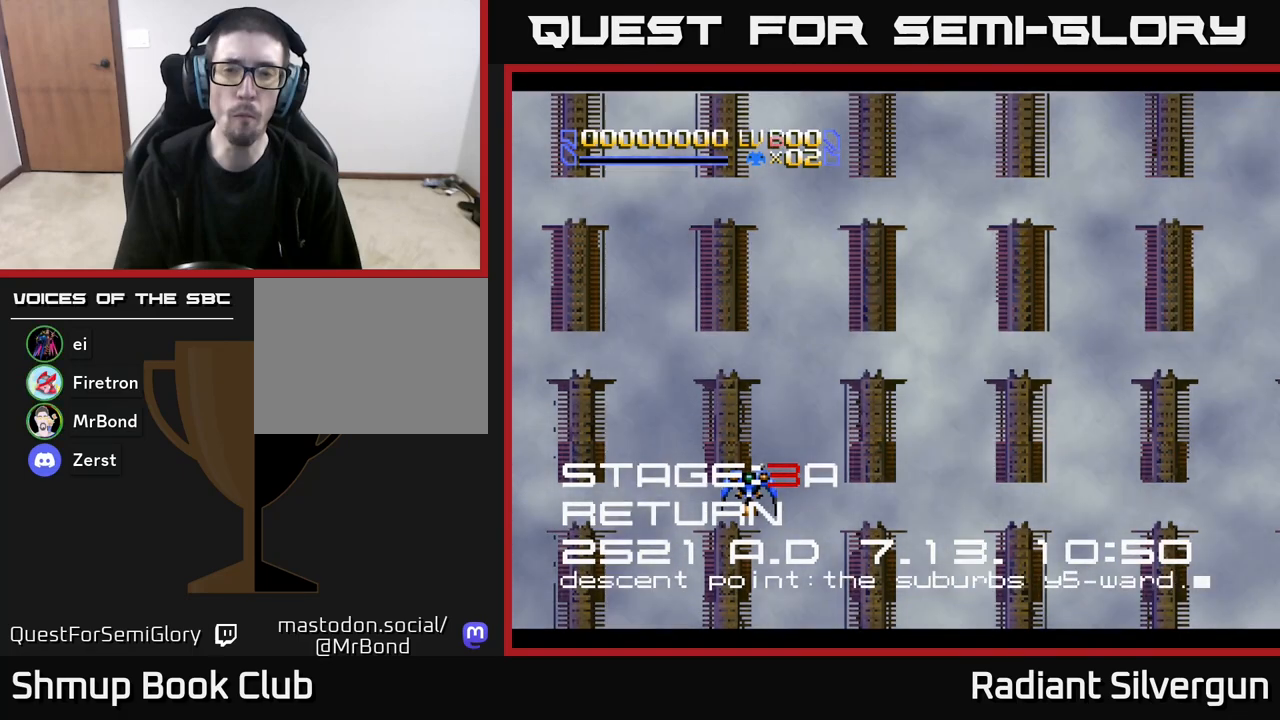
{"buttons": ["START"], "left_stick": "center", "events": [[17, "START", "down"], [217, "START", "up"], [450, "START", "down"]]}
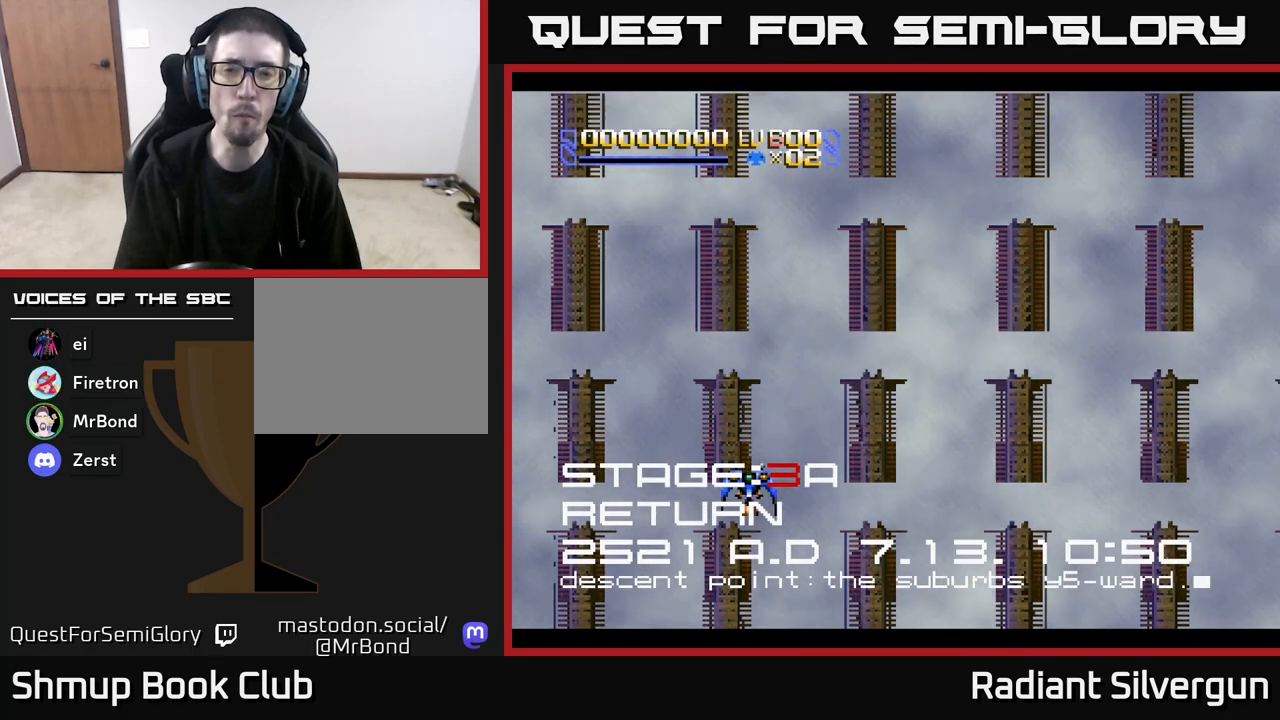
{"buttons": [], "left_stick": "center", "events": [[100, "START", "up"]]}
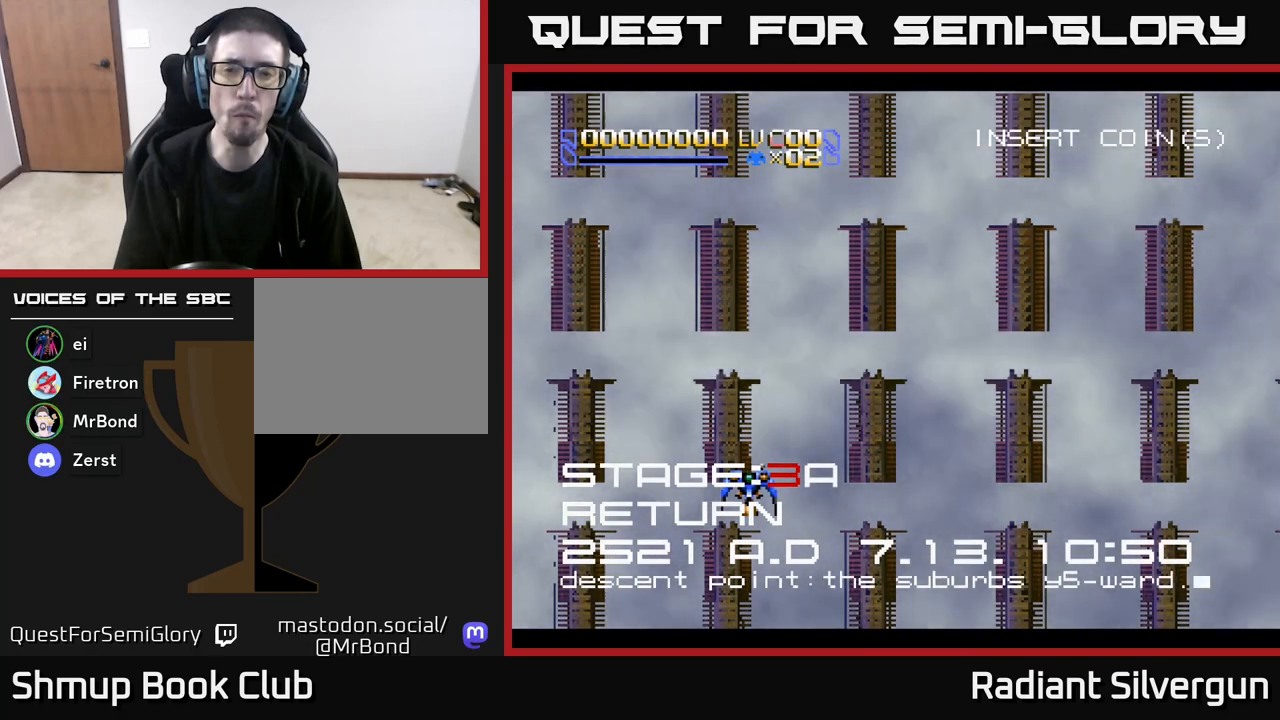
{"buttons": [], "left_stick": "center", "events": []}
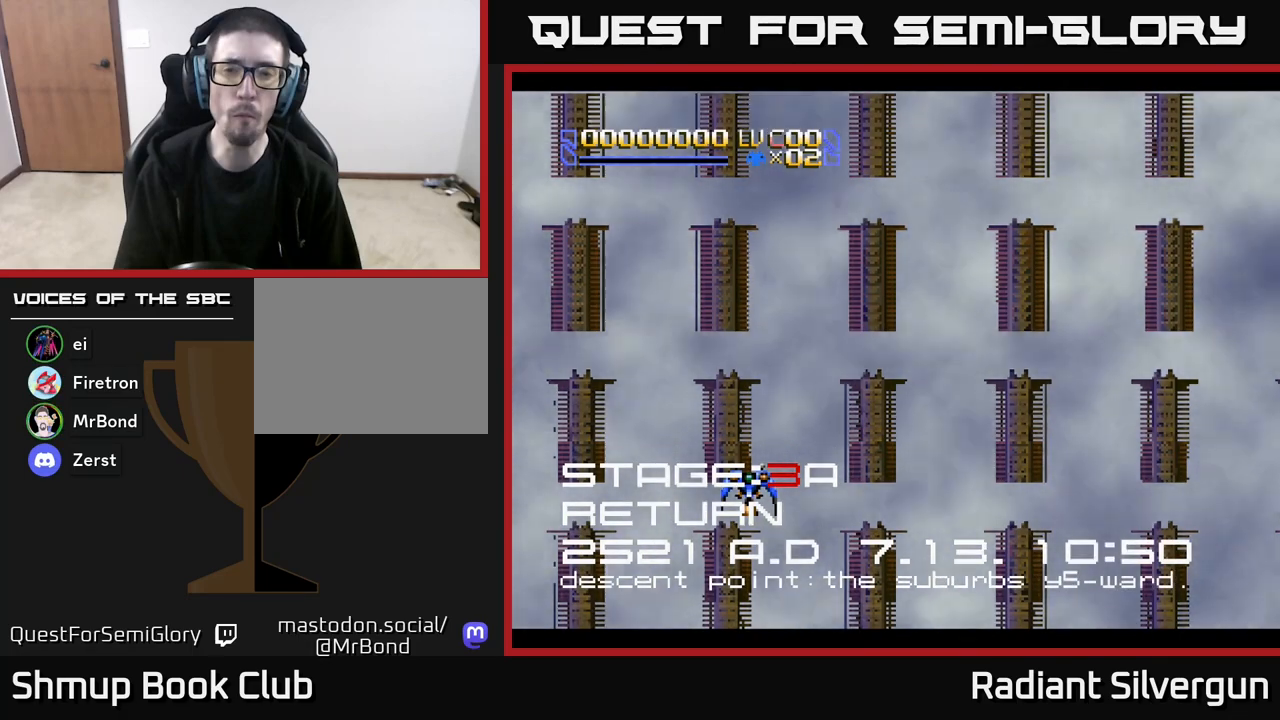
{"buttons": [], "left_stick": "center", "events": []}
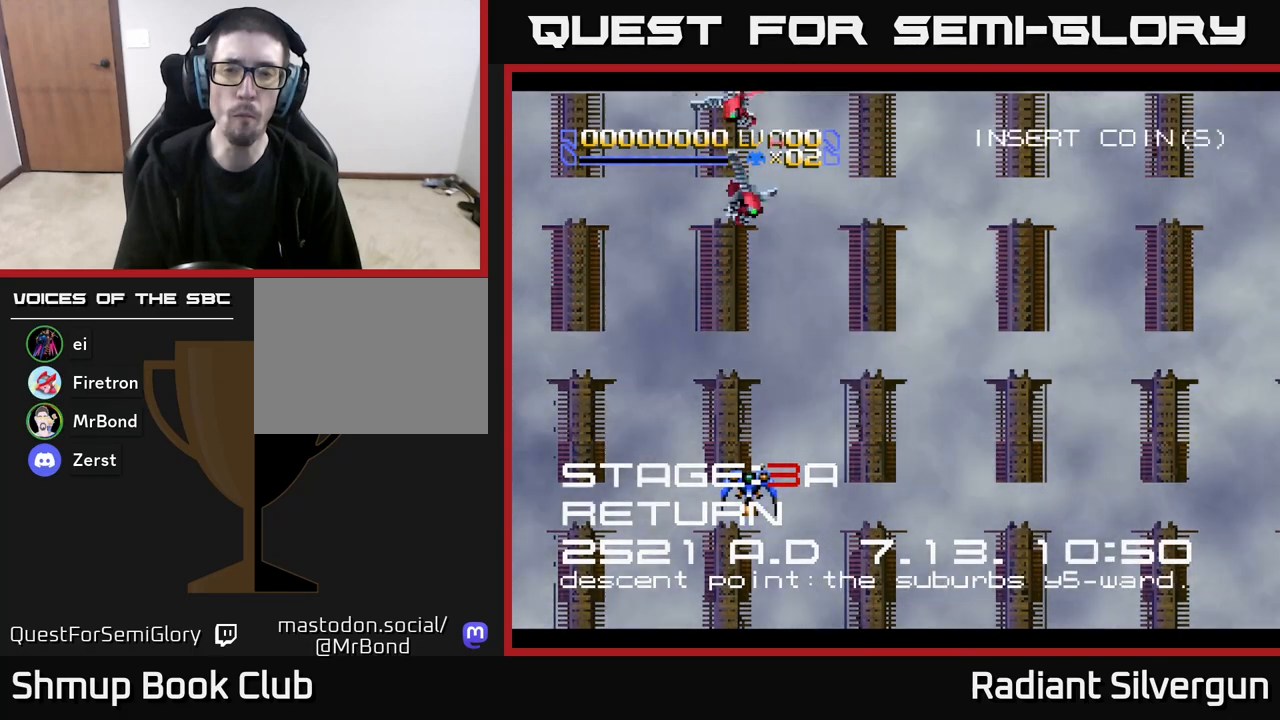
{"buttons": [], "left_stick": "center", "events": []}
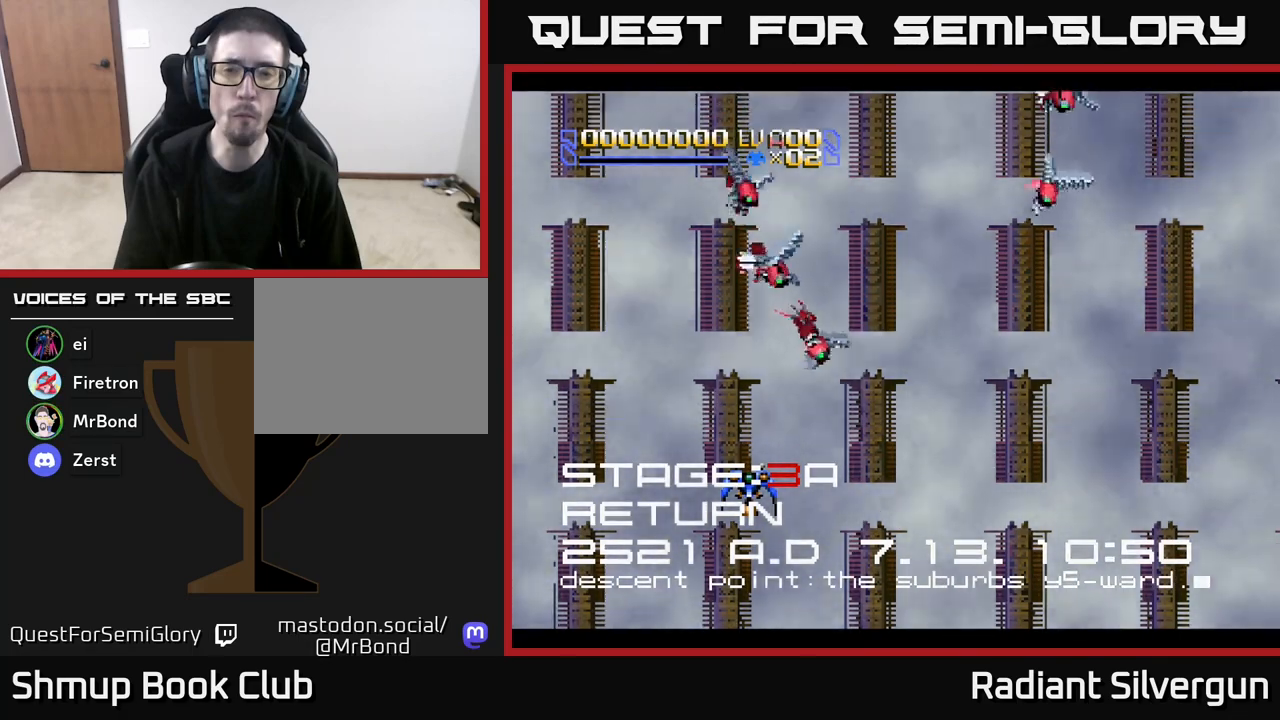
{"buttons": [], "left_stick": "center", "events": []}
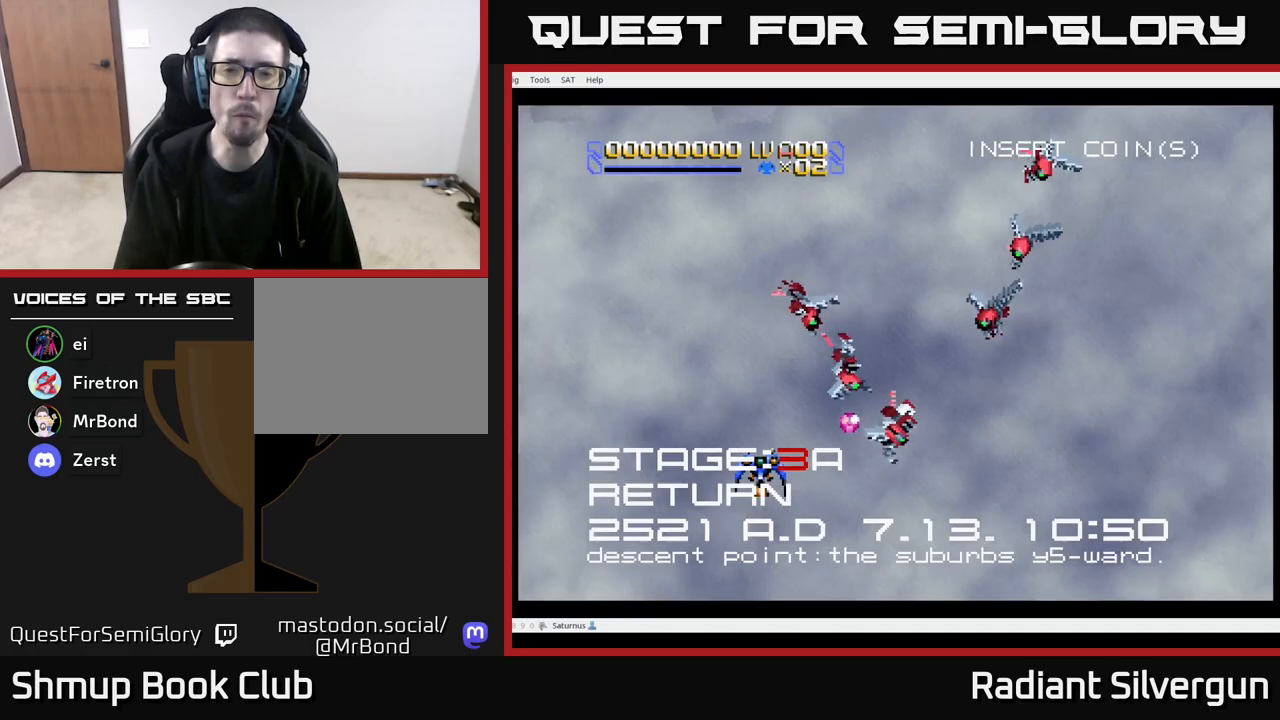
{"buttons": [], "left_stick": "center", "events": []}
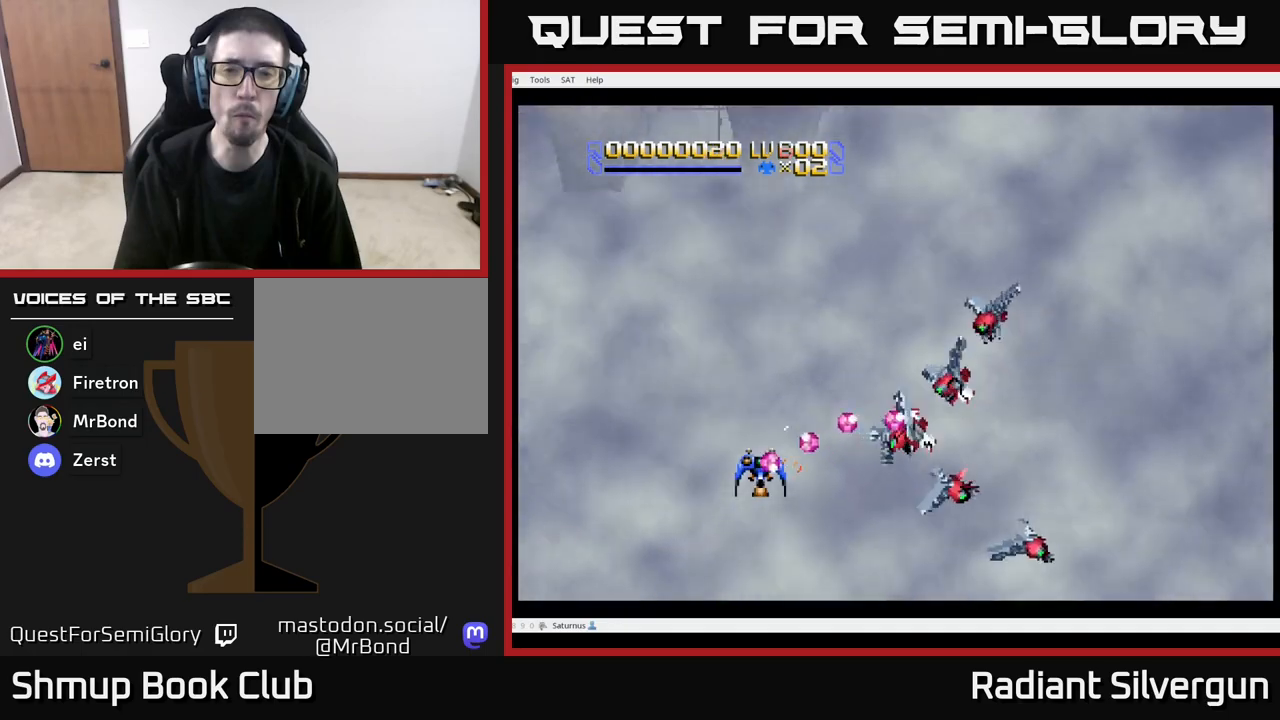
{"buttons": [], "left_stick": "center", "events": []}
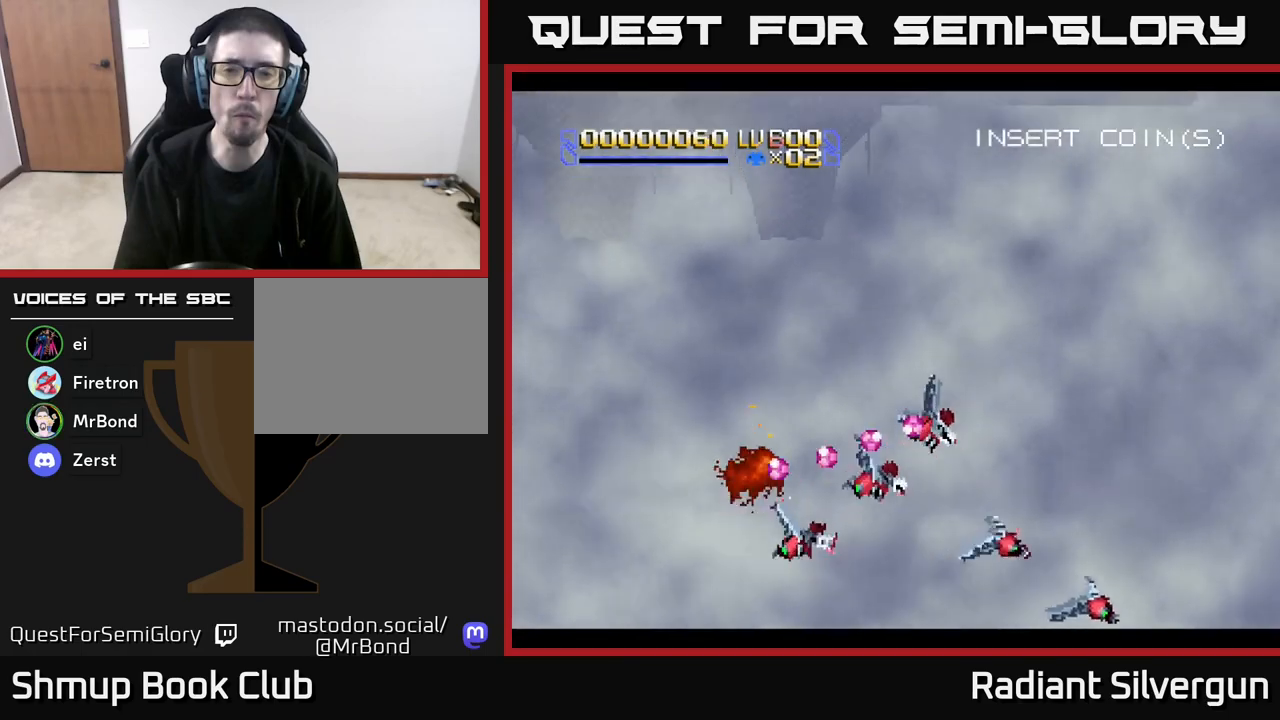
{"buttons": [], "left_stick": "center", "events": []}
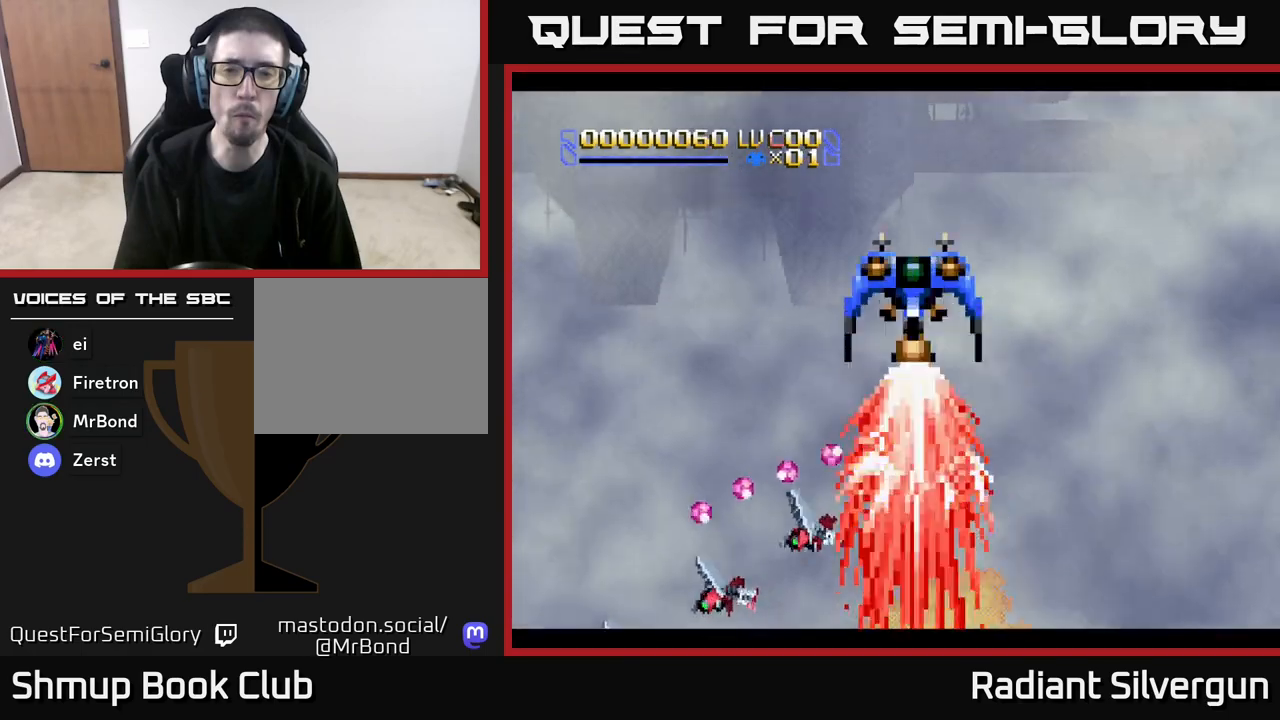
{"buttons": [], "left_stick": "center", "events": []}
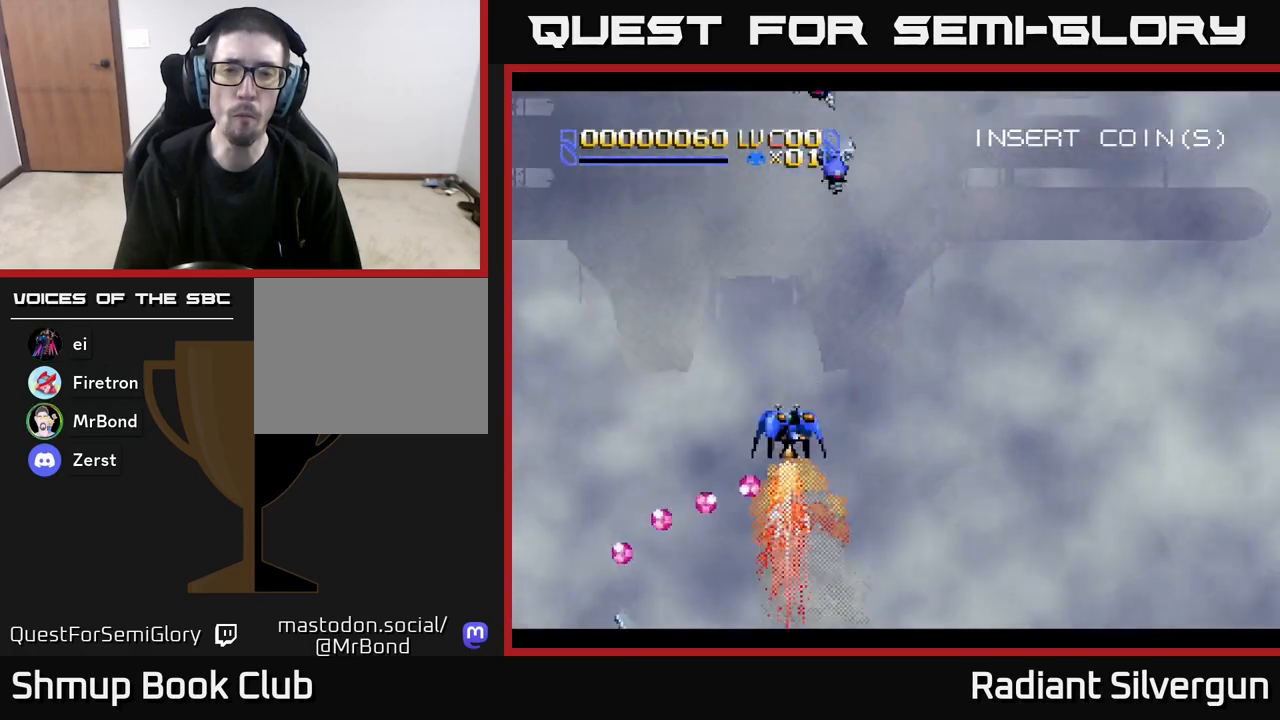
{"buttons": ["R2", "DPAD_RIGHT"], "left_stick": "center", "events": [[233, "DPAD_RIGHT", "down"], [333, "R2", "down"]]}
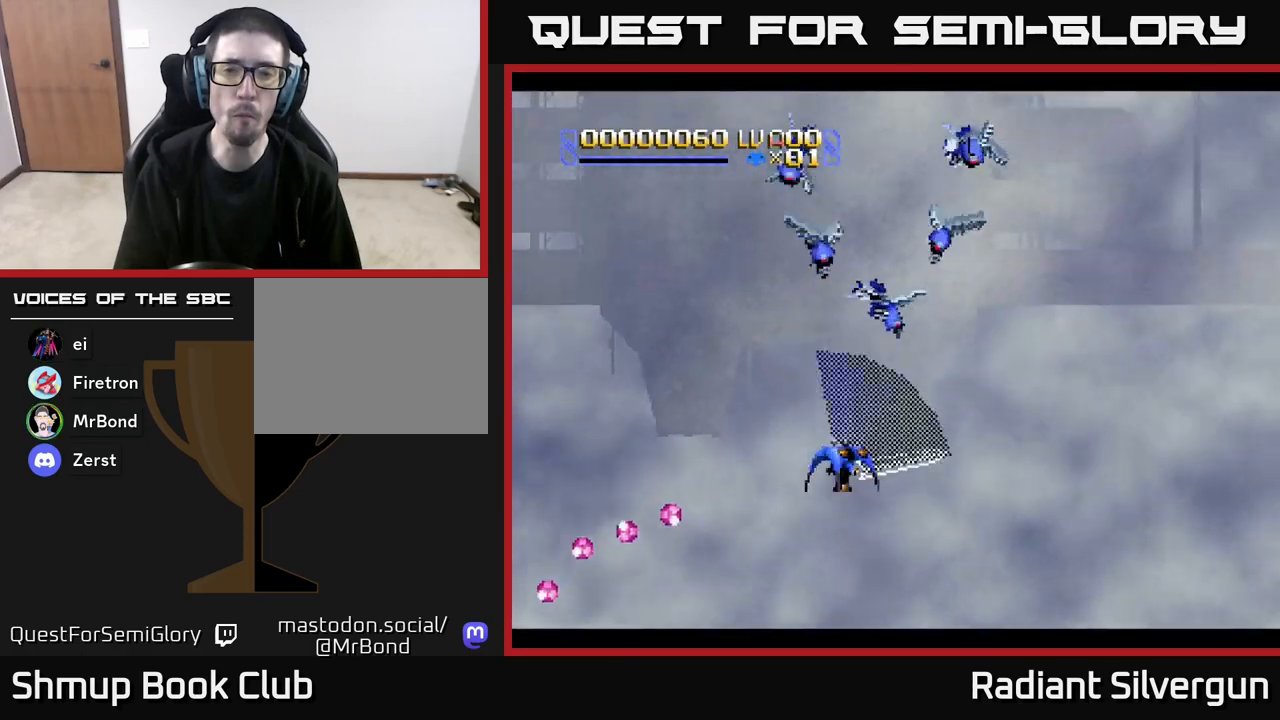
{"buttons": ["A", "DPAD_RIGHT"], "left_stick": "center", "events": [[217, "DPAD_RIGHT", "up"], [283, "DPAD_LEFT", "down"], [300, "DPAD_UP", "down"], [317, "A", "down"], [417, "DPAD_LEFT", "up"], [450, "DPAD_UP", "up"], [467, "DPAD_RIGHT", "down"], [500, "R2", "up"]]}
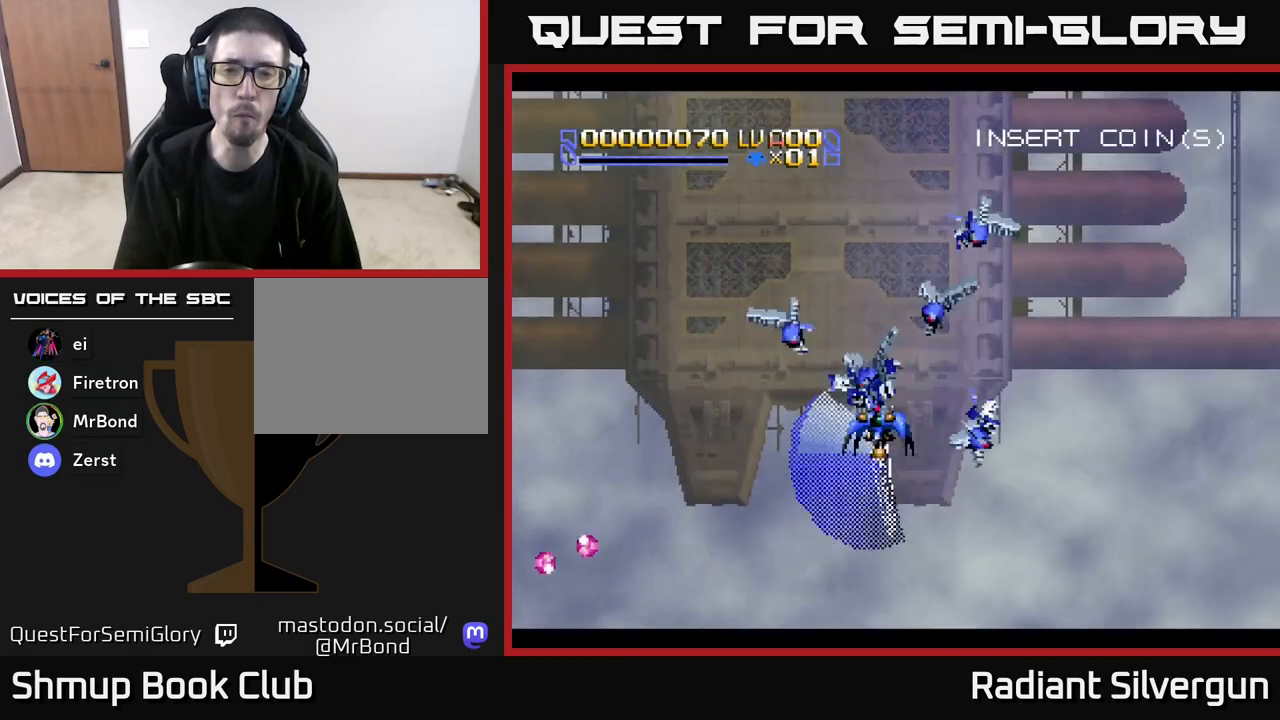
{"buttons": ["DPAD_RIGHT", "START"], "left_stick": "center", "events": [[17, "X", "down"], [67, "A", "up"], [83, "DPAD_RIGHT", "up"], [150, "DPAD_LEFT", "down"], [167, "X", "up"], [217, "DPAD_UP", "down"], [250, "START", "down"], [317, "DPAD_LEFT", "up"], [483, "DPAD_RIGHT", "down"], [483, "DPAD_UP", "up"]]}
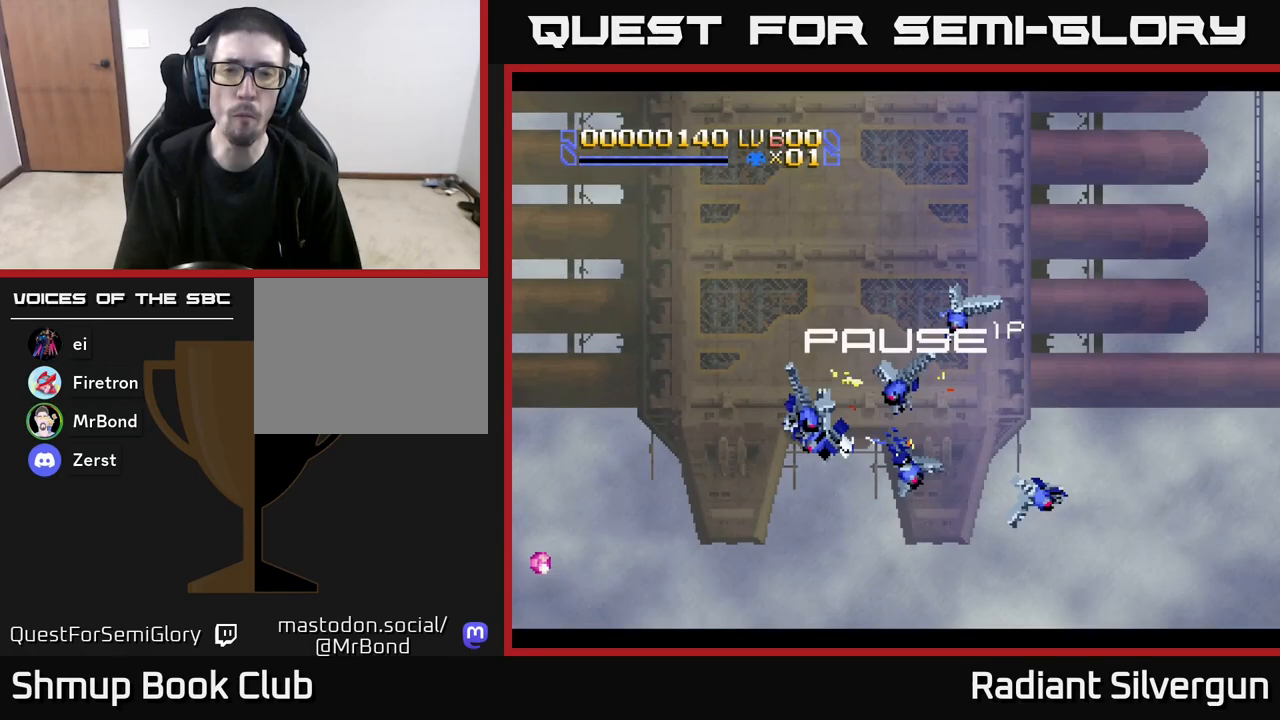
{"buttons": ["START"], "left_stick": "center", "events": [[67, "DPAD_DOWN", "down"], [133, "DPAD_RIGHT", "up"], [217, "DPAD_DOWN", "up"], [217, "START", "up"], [400, "START", "down"]]}
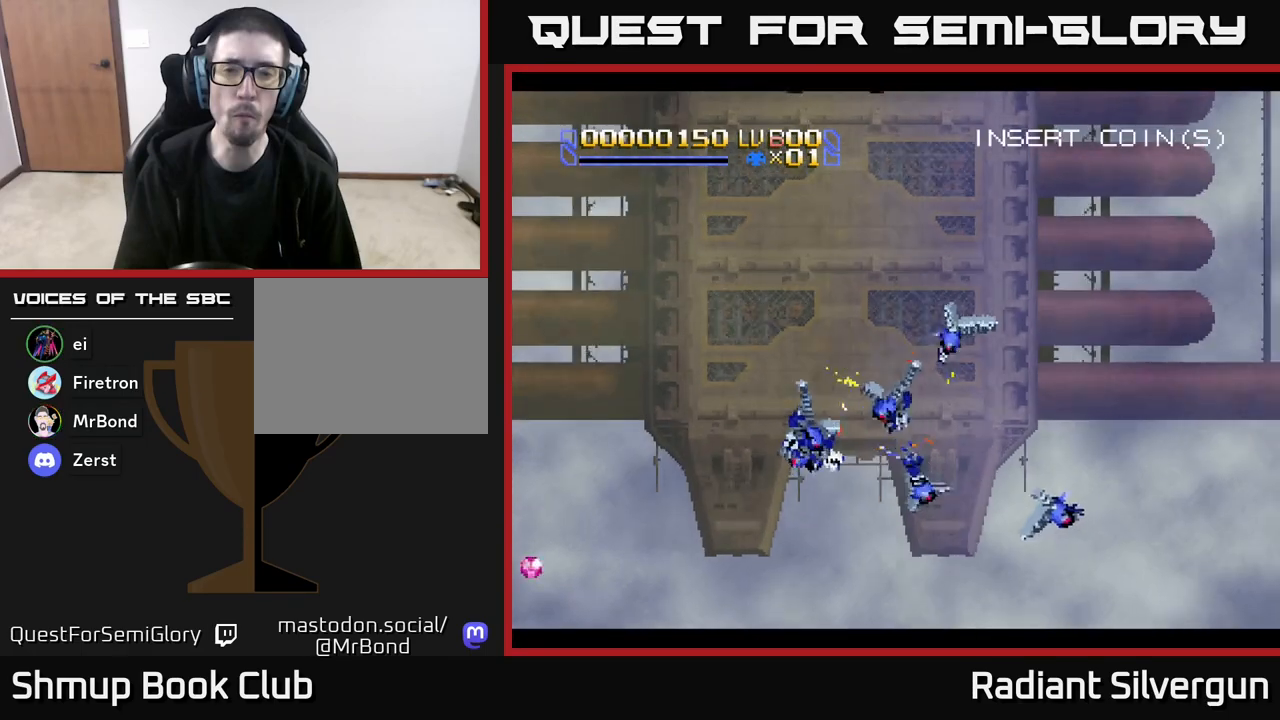
{"buttons": [], "left_stick": "center", "events": [[133, "START", "up"]]}